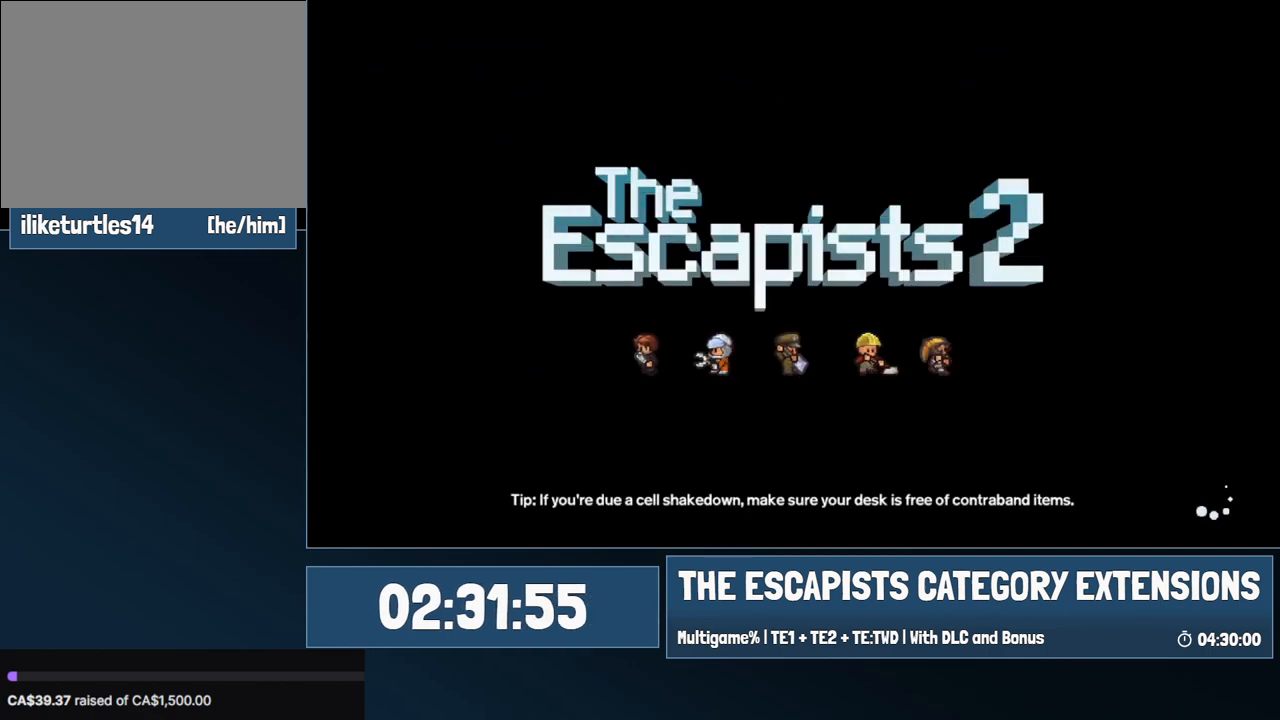
Gameplay with keyboard and mouse; each line is a JSON object with the keys and mouse buttons held at the frame after it. "events" lists presses ("down") and releases ("up") of "0", "1", "2", "3", "4", "5", "6", "7", "8", "9", "a", "alt", "backspace", "c", "ctrl", "d", "e", "equals", "escape", "f", "f1", "f2", "f3", "f4", "i", "j", "m", "minus", "o", "p", "q", "s", "shift", "space", "super", "t", "tab", "w", "mouse_left", "mouse_wheel" and "mouse_right" between this image and that frame as [ms after this image, input, new state], when the widget could be followed in between. "mouse_left", "mouse_wheel", "mouse_right" = the "left", "wheel", "right" buttons of the "mouse" list. No other keys are recorded. "wheel" means that the mouse wheel is clicked or scrolled. Mouse movement is not recorded.
{"keys": [], "mouse": [], "events": [[200, "mouse_left", "down"], [334, "mouse_left", "up"]]}
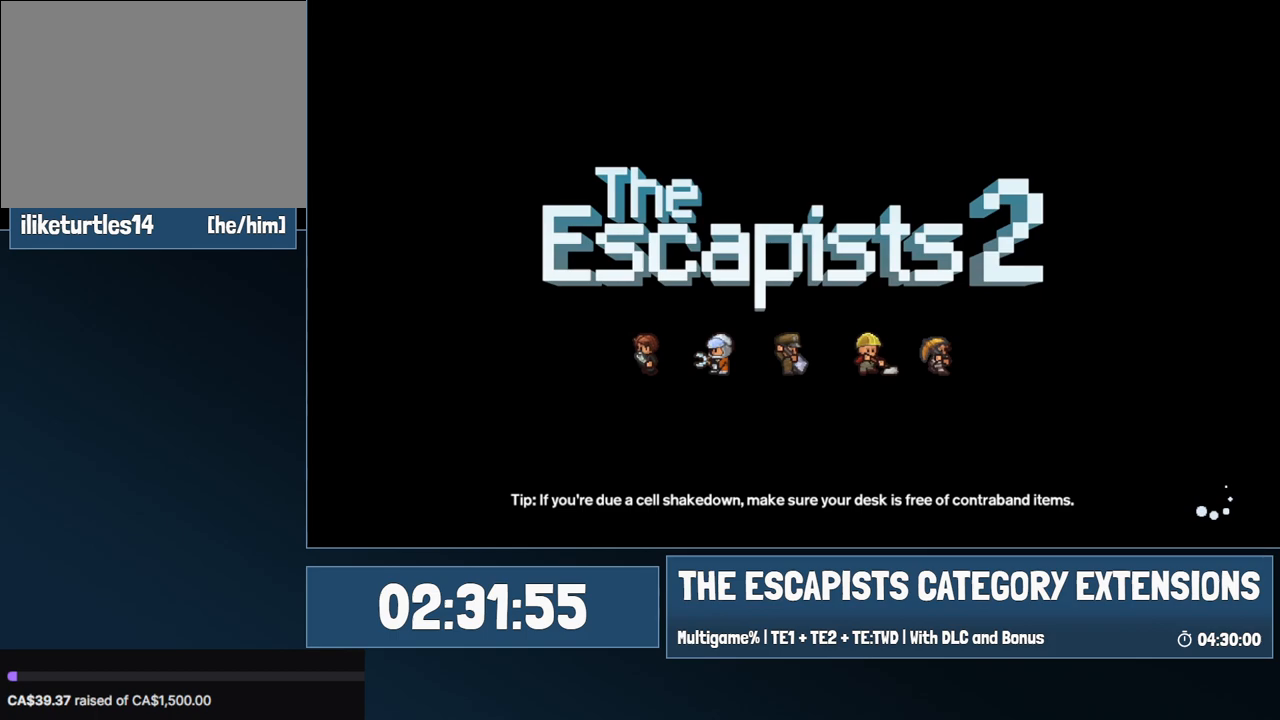
{"keys": [], "mouse": [], "events": []}
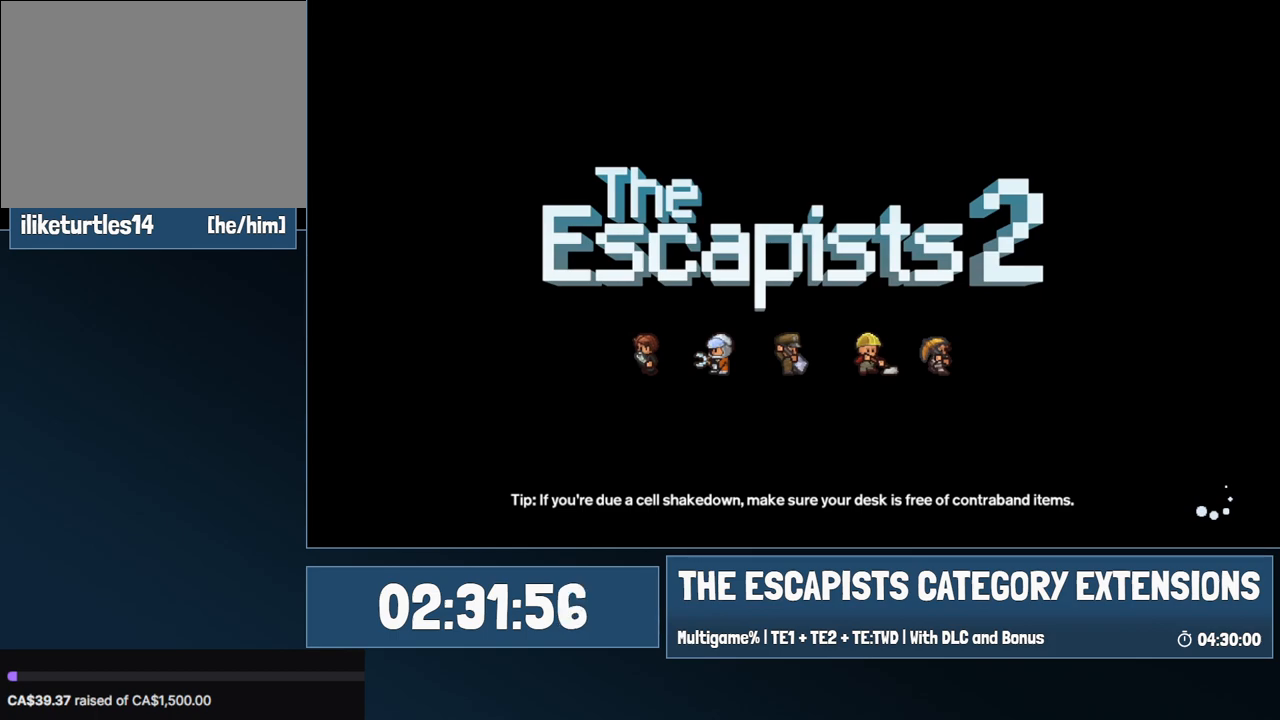
{"keys": [], "mouse": [], "events": []}
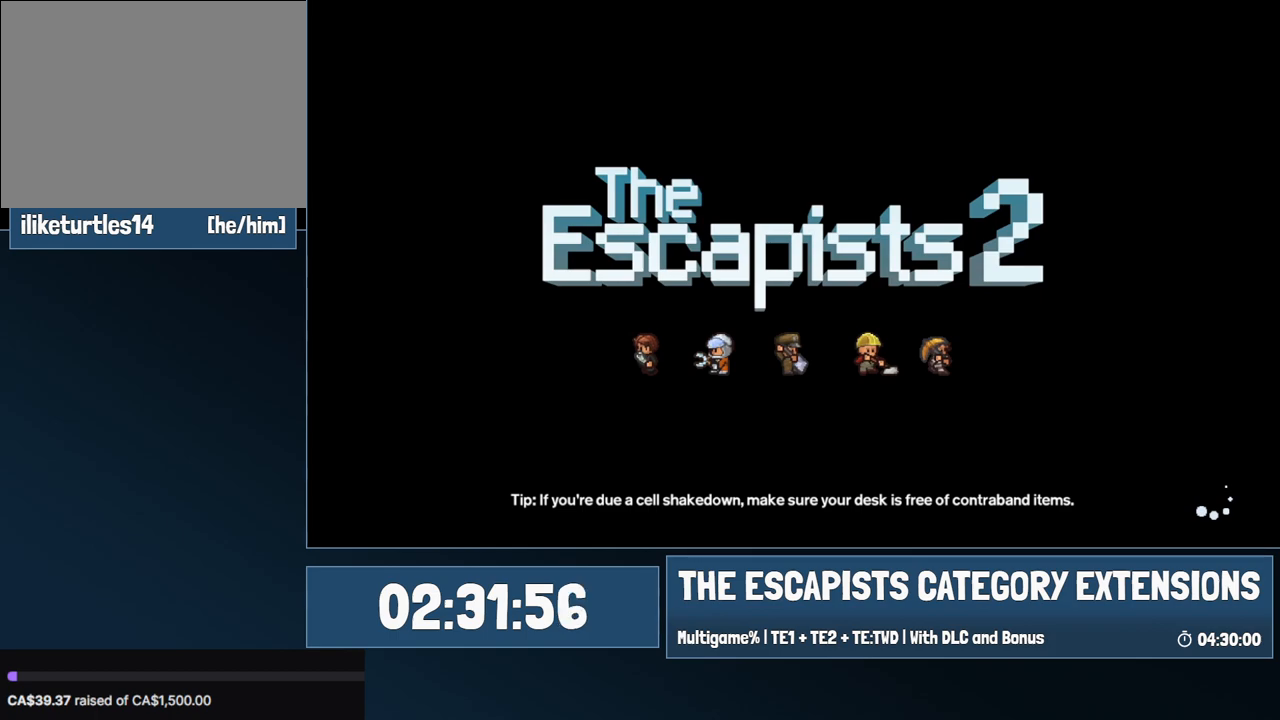
{"keys": [], "mouse": [], "events": []}
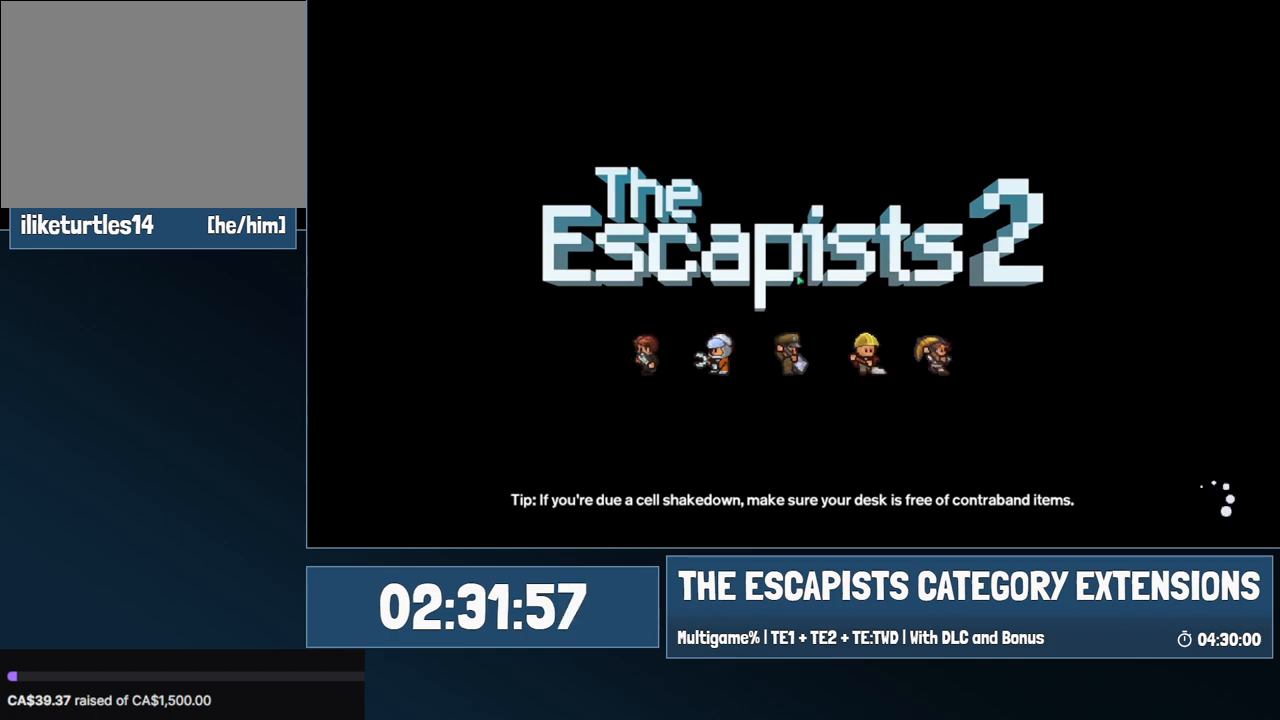
{"keys": [], "mouse": [], "events": []}
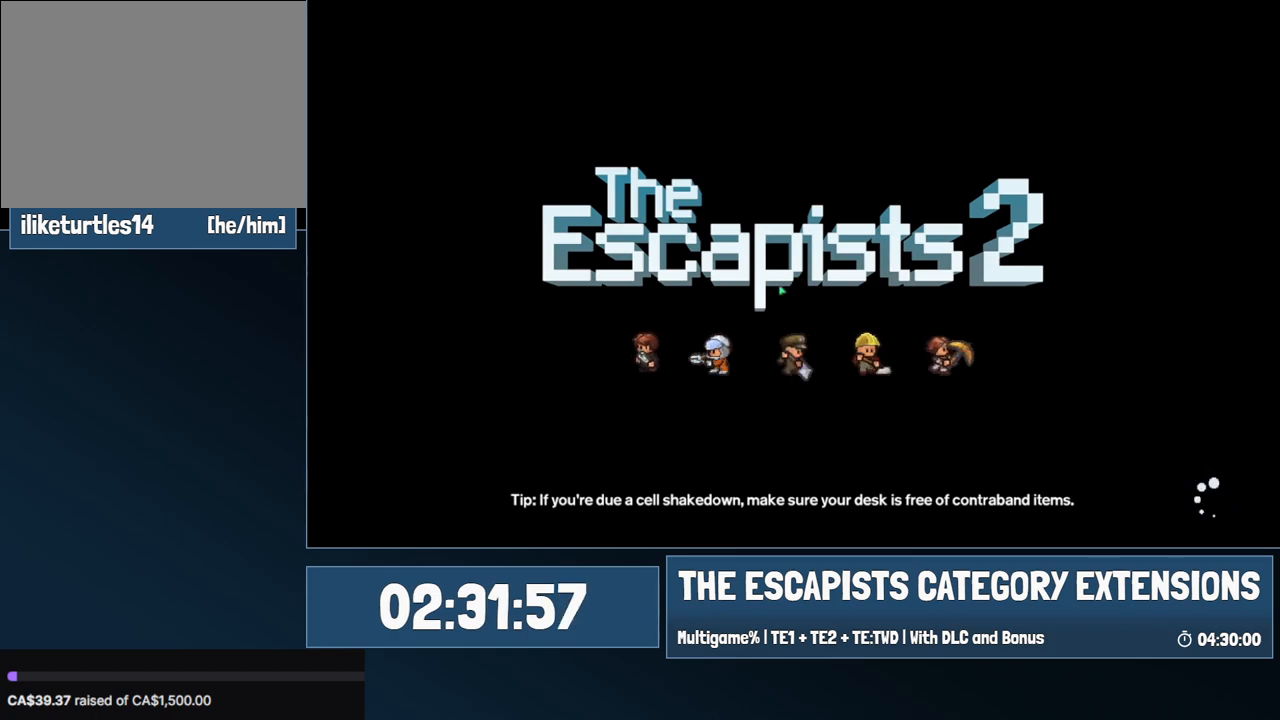
{"keys": [], "mouse": [], "events": [[367, "mouse_left", "down"], [467, "mouse_left", "up"]]}
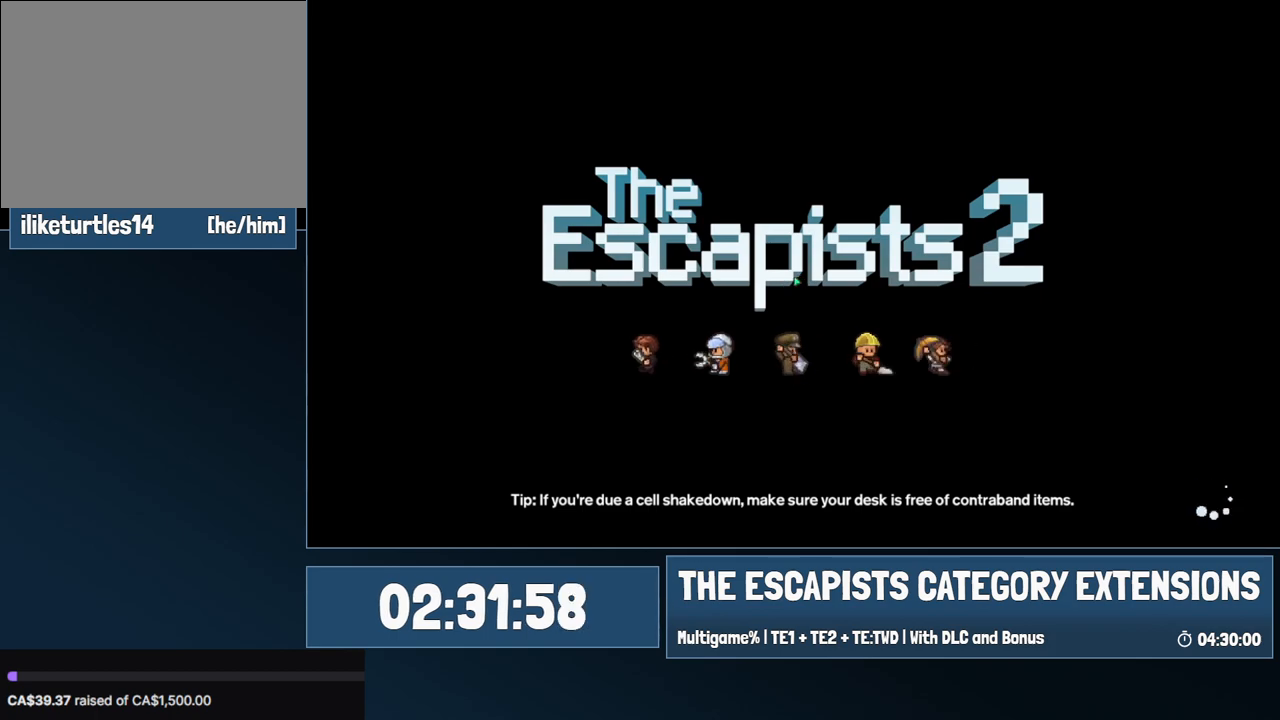
{"keys": [], "mouse": [], "events": []}
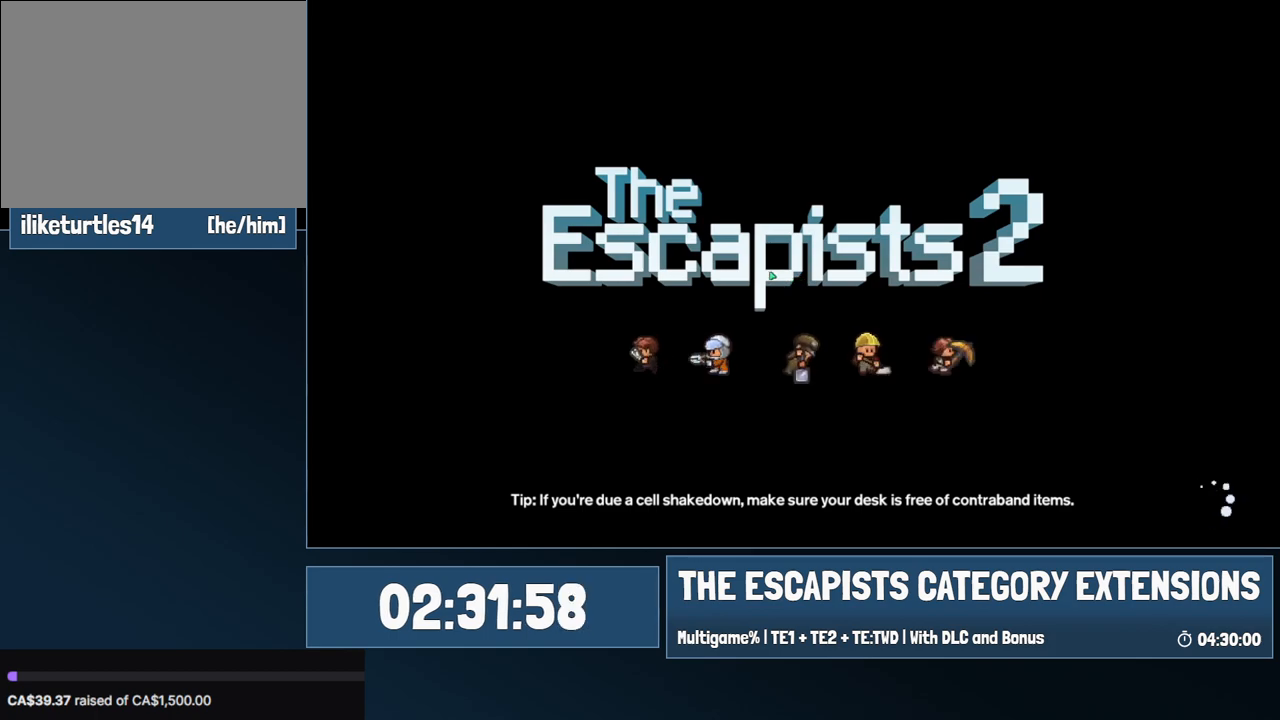
{"keys": [], "mouse": [], "events": []}
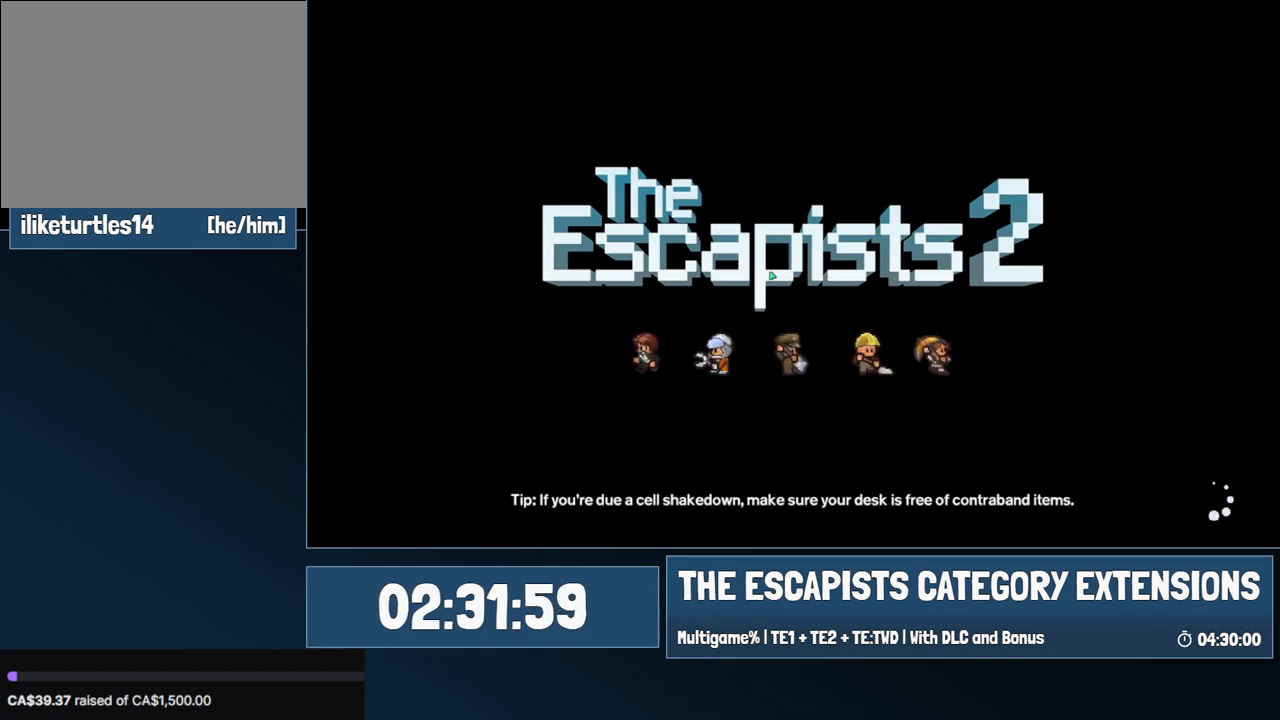
{"keys": [], "mouse": [], "events": []}
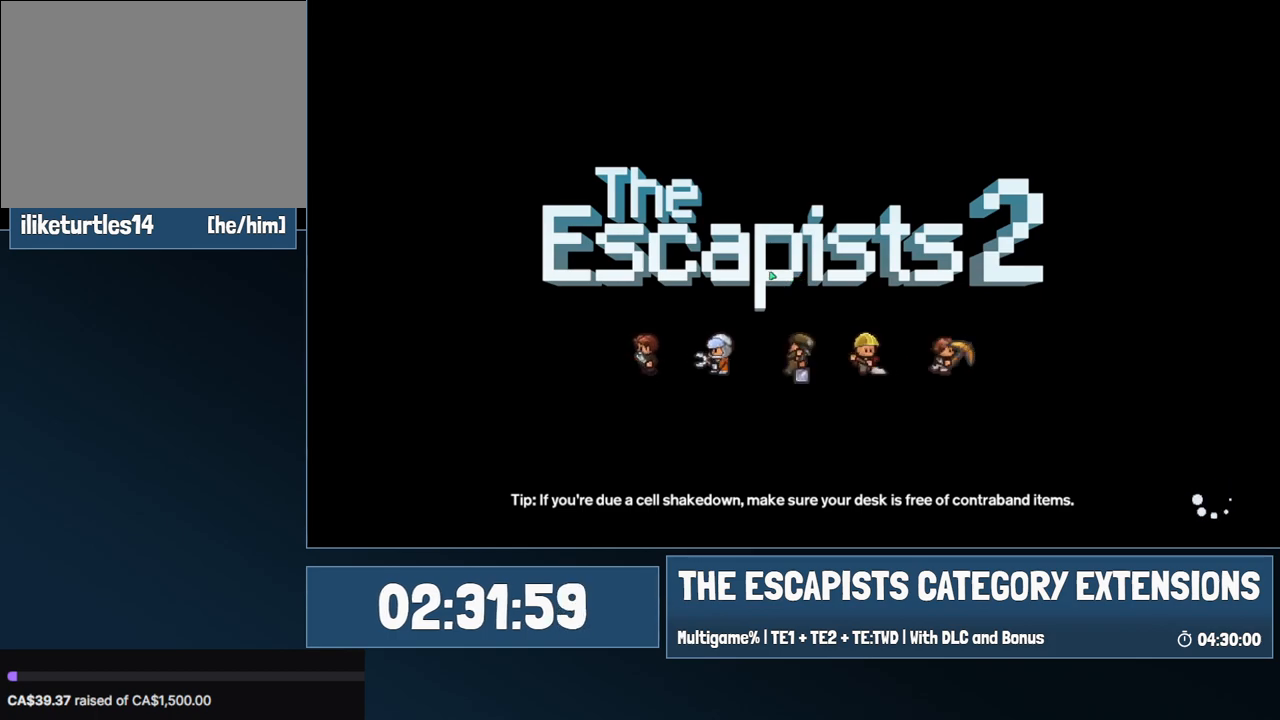
{"keys": [], "mouse": [], "events": []}
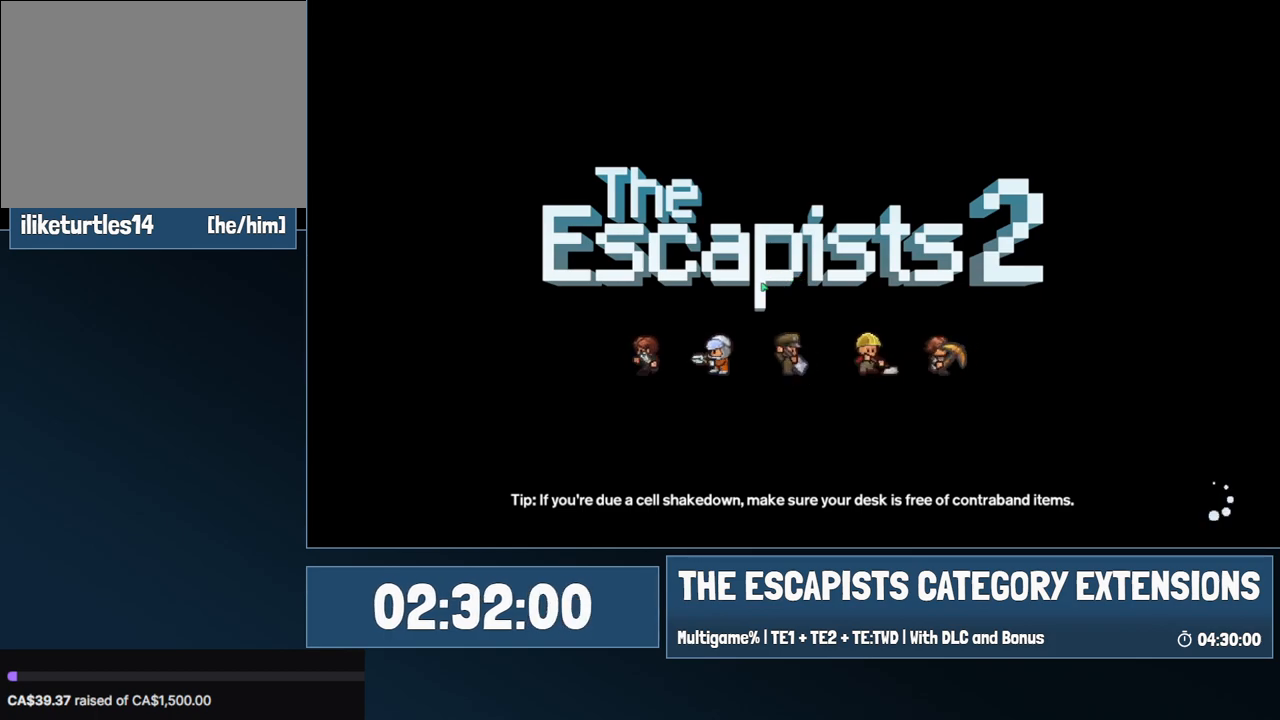
{"keys": [], "mouse": [], "events": []}
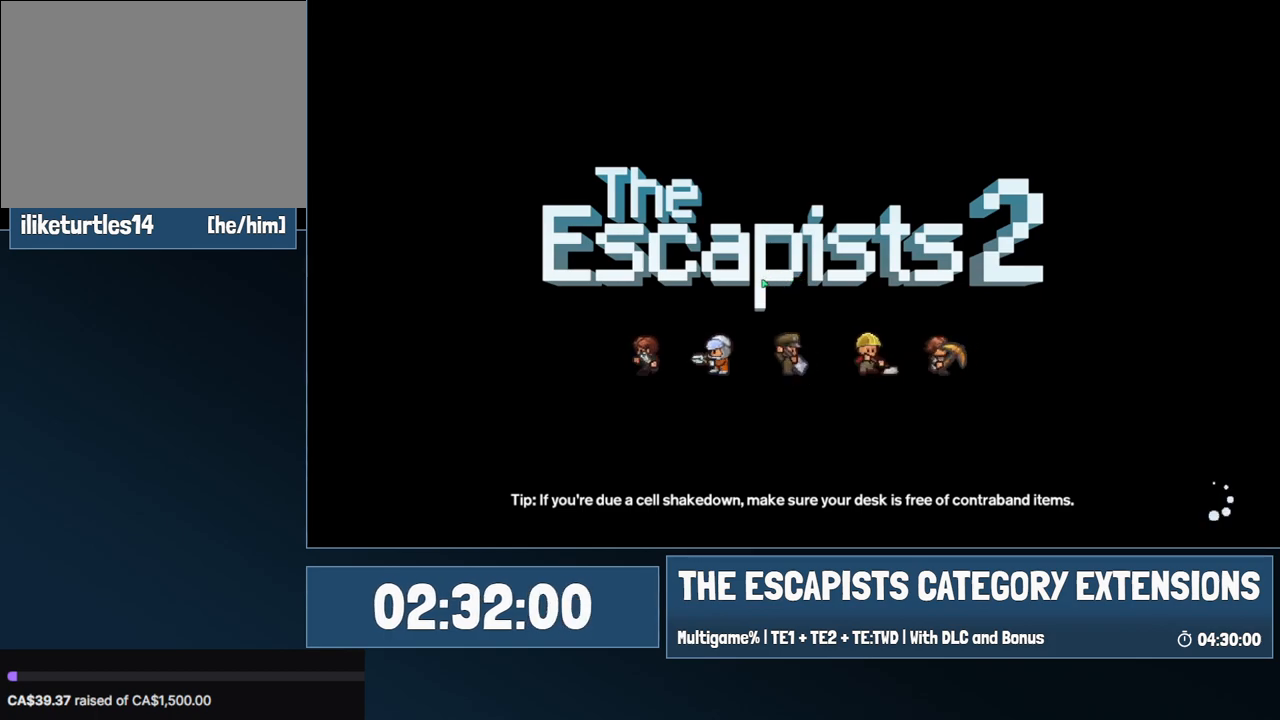
{"keys": [], "mouse": [], "events": []}
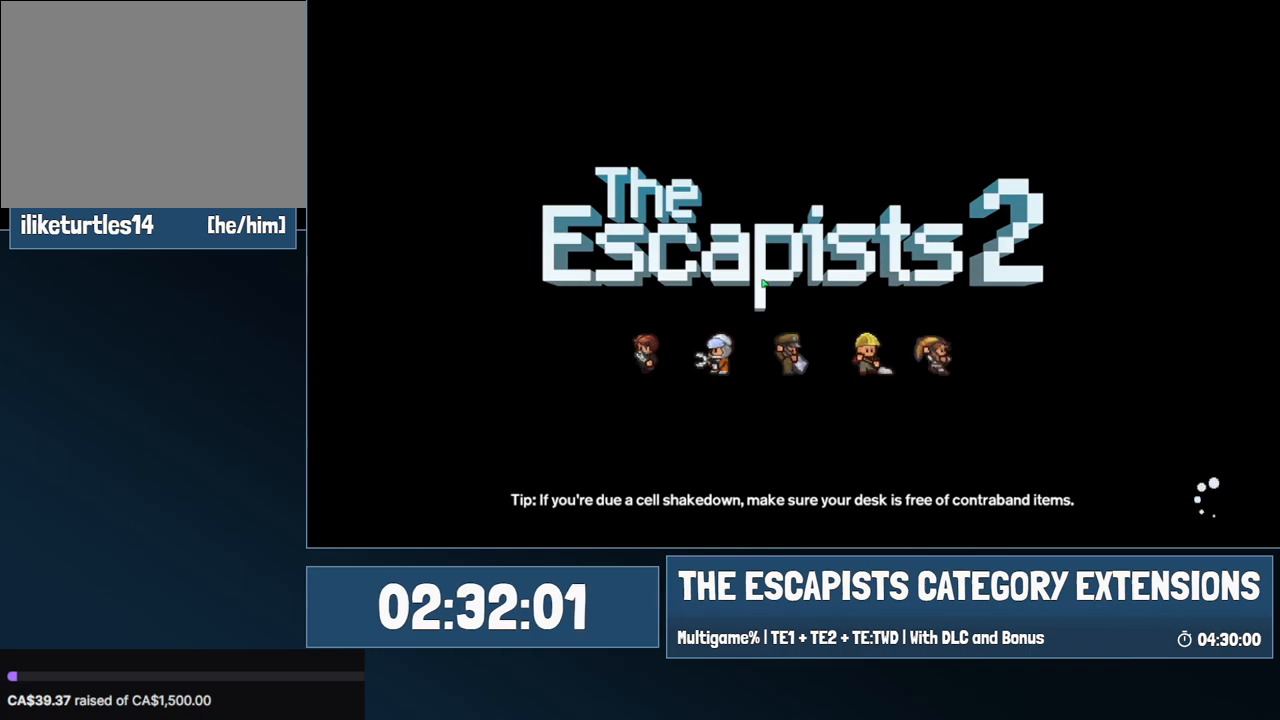
{"keys": [], "mouse": [], "events": []}
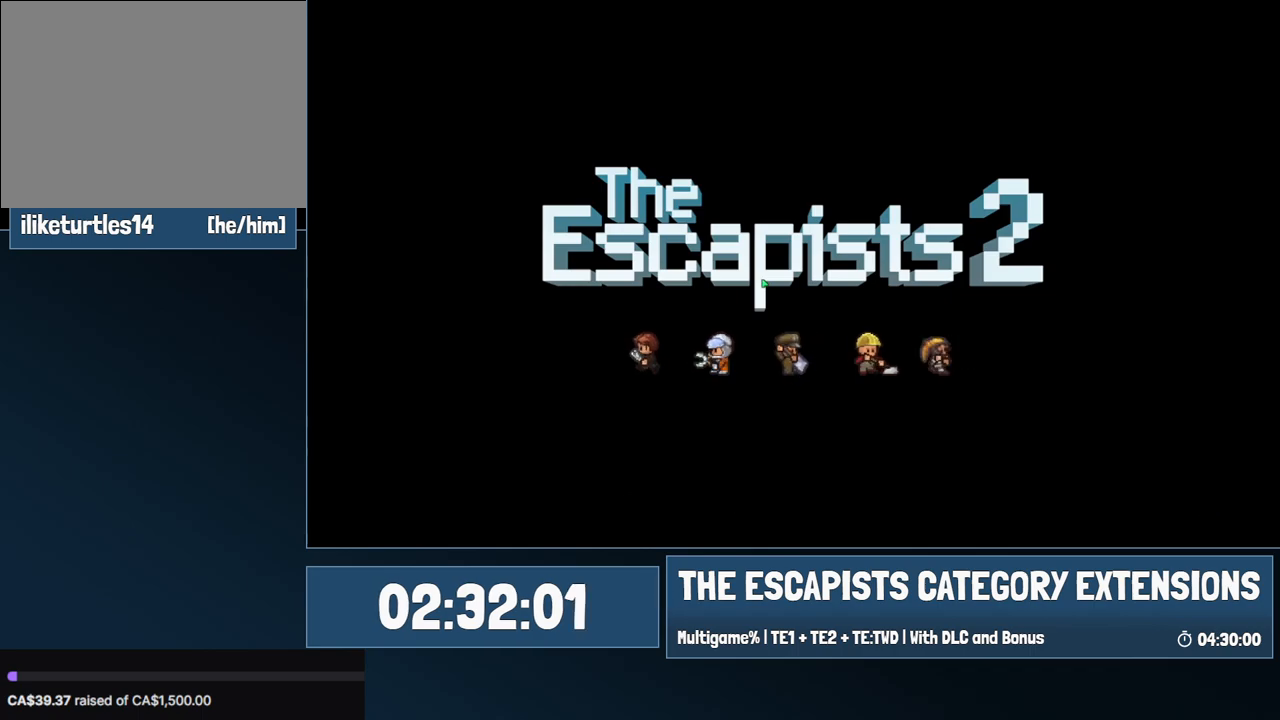
{"keys": ["space"], "mouse": [], "events": [[267, "space", "down"], [350, "space", "up"], [400, "space", "down"], [450, "space", "up"], [500, "space", "down"]]}
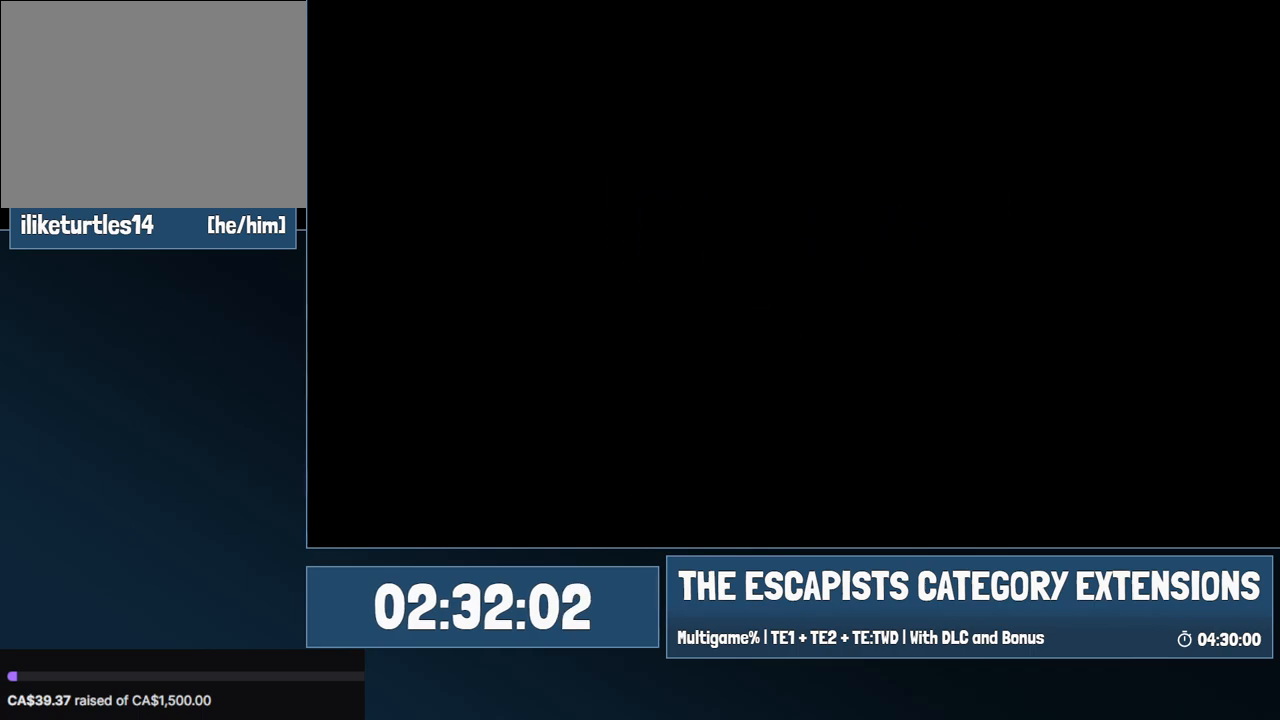
{"keys": ["space"], "mouse": [], "events": [[84, "space", "up"], [134, "space", "down"], [367, "space", "up"], [467, "space", "down"]]}
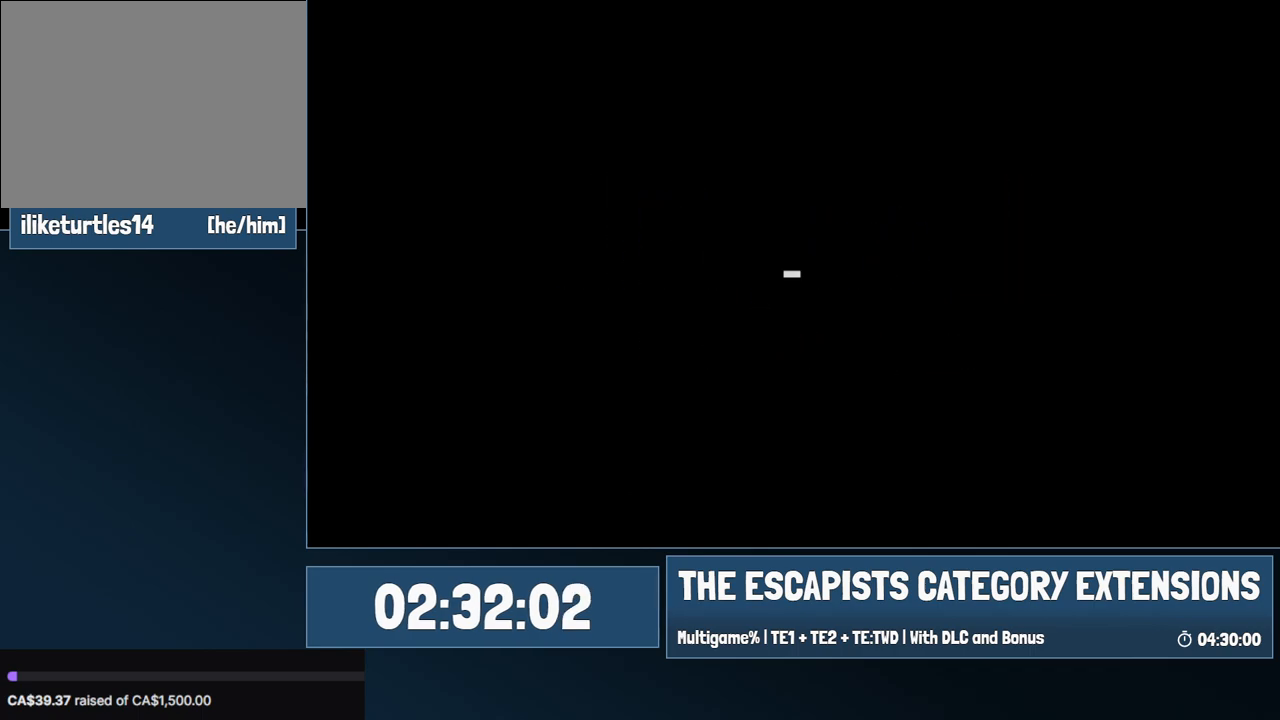
{"keys": ["space"], "mouse": [], "events": [[50, "space", "up"], [100, "space", "down"], [150, "space", "up"], [200, "space", "down"], [250, "space", "up"], [384, "space", "down"]]}
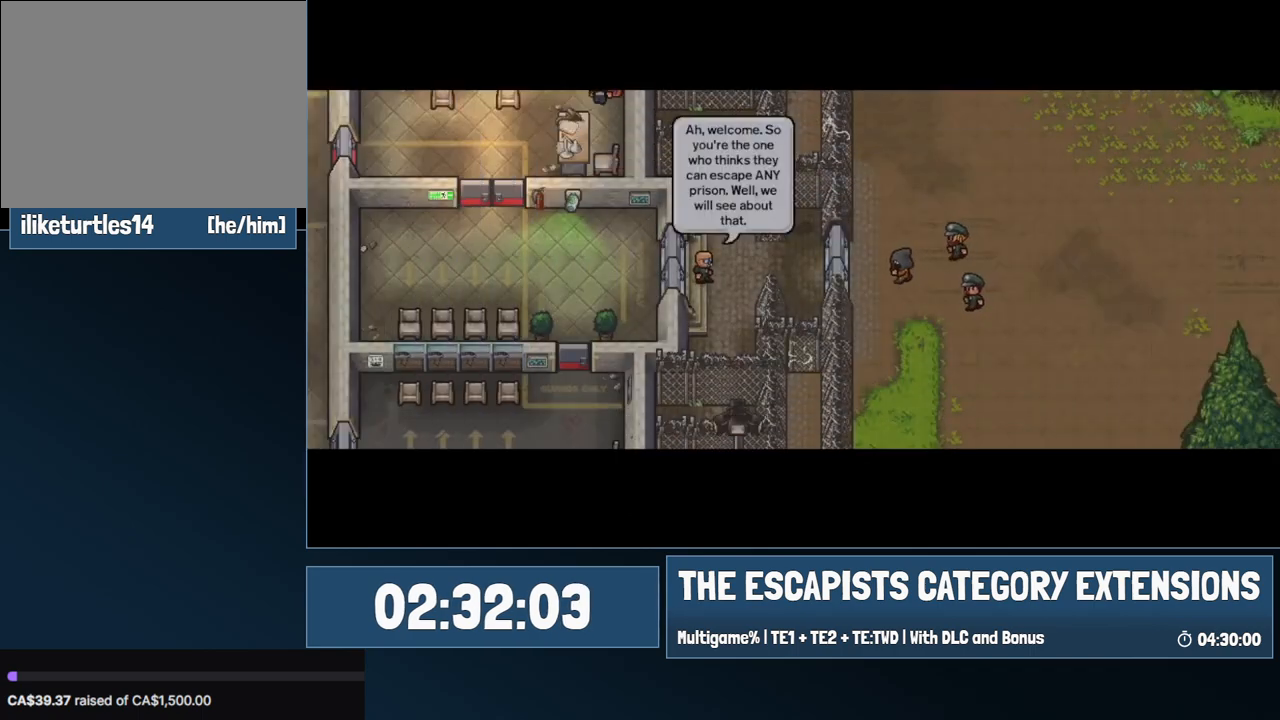
{"keys": [], "mouse": [], "events": [[67, "space", "up"], [117, "space", "down"], [217, "space", "up"], [267, "space", "down"], [350, "space", "up"]]}
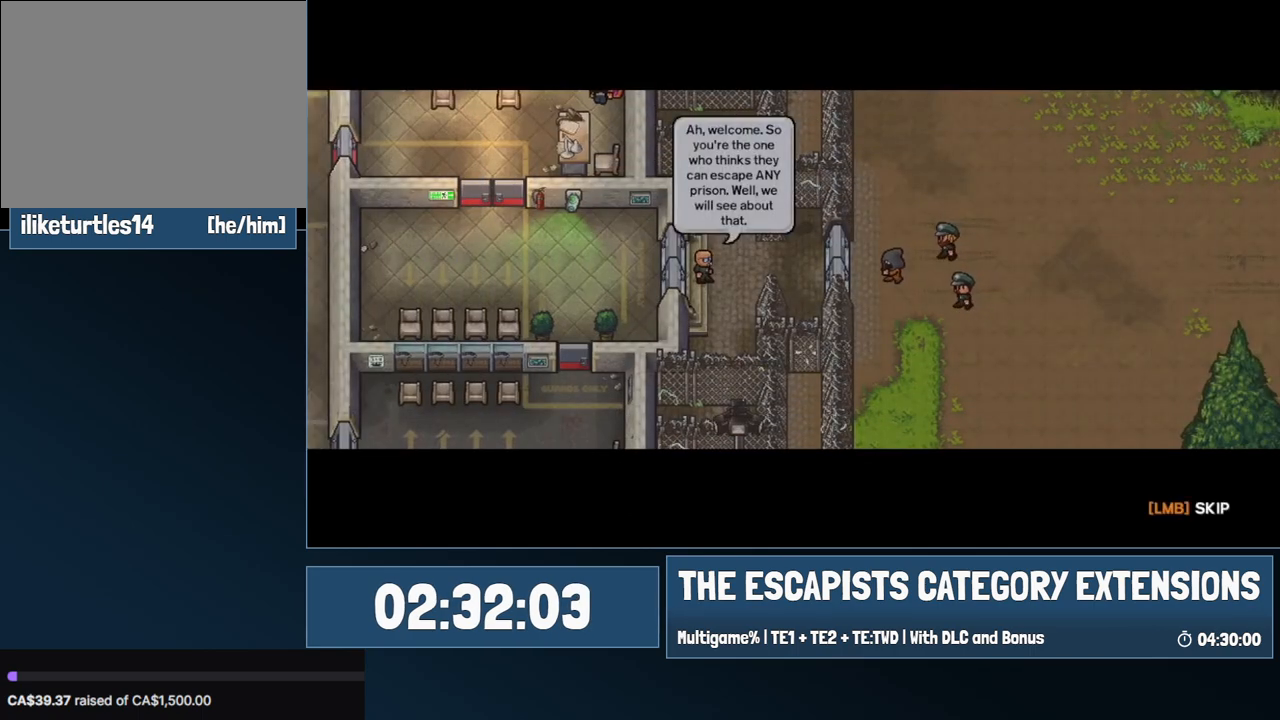
{"keys": [], "mouse": [], "events": [[317, "space", "down"], [367, "space", "up"]]}
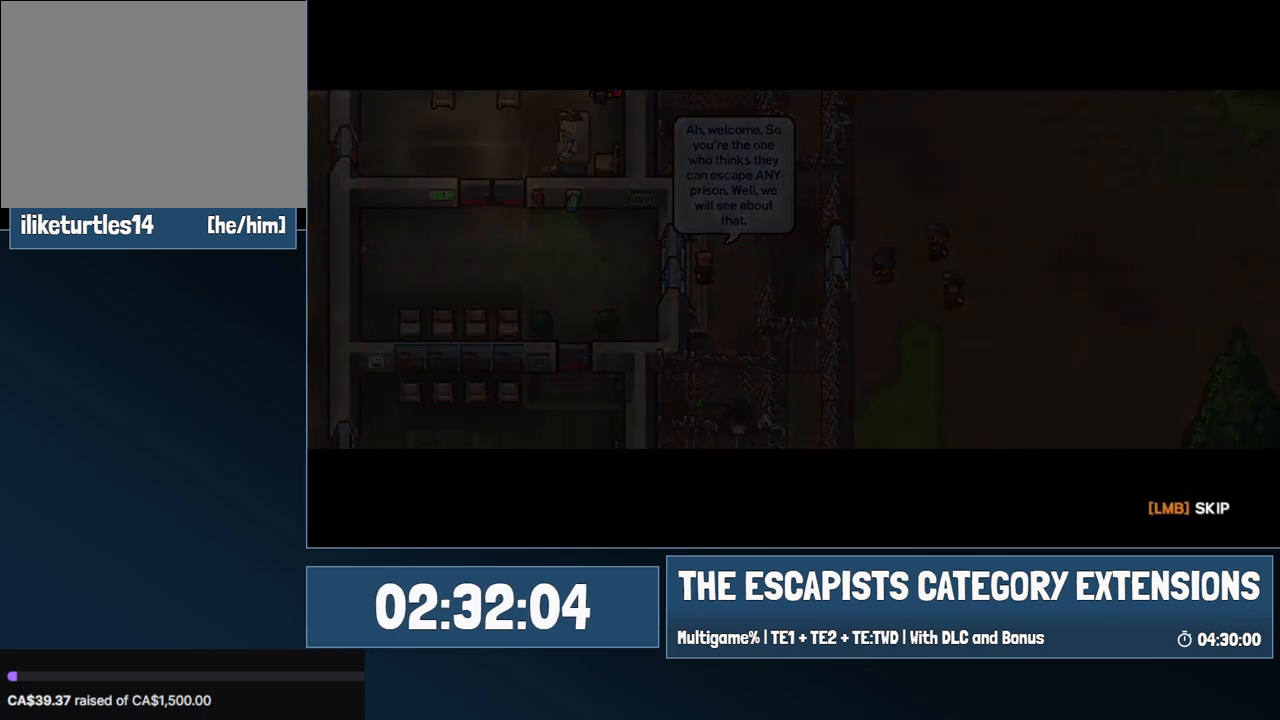
{"keys": [], "mouse": [], "events": []}